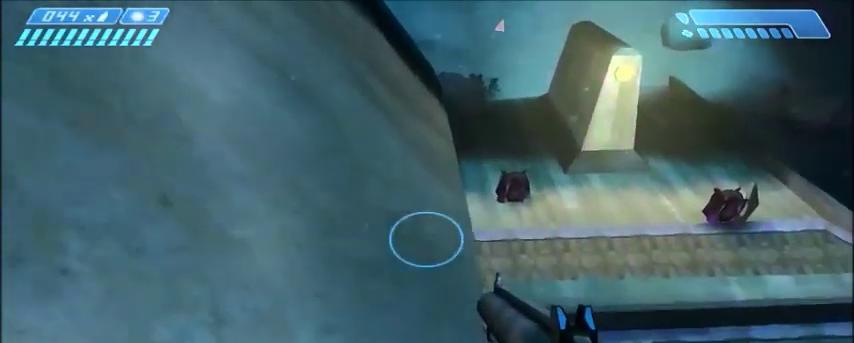
Gameplay with keyboard and mouse; each line is a JSON object with the keys and mouse buttons held at the frame after it. "events" lists presses ("down") and releases ("up") of "1", "2", "3", "4", "5", "a", "alt", "c", "ctrl", "d", "e", "f", "q", "r", "s", "shift", "space", "tab", "v", "w", "x", "z", "mouse_left", "mouse_middle", "mouse_right", "mouse_wheel_up" and "mouse_wheel_down" between this image and that frame as [ms after this image, input, new state], when the widget could be followed in between. "mouse_left", "mouse_middle", "mouse_right", "mouse_wheel_up", "mouse_wheel_down" = the "left", "middle", "right", "wheel_up", "wheel_down" buttons of the "mouse" list. No other keys are recorded. Mouse movement is not recorded.
{"keys": ["w"], "mouse": [], "events": []}
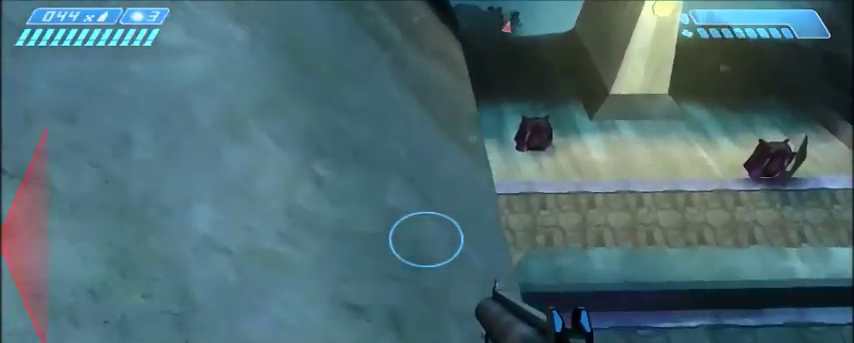
{"keys": ["space", "w"], "mouse": [], "events": [[333, "space", "down"]]}
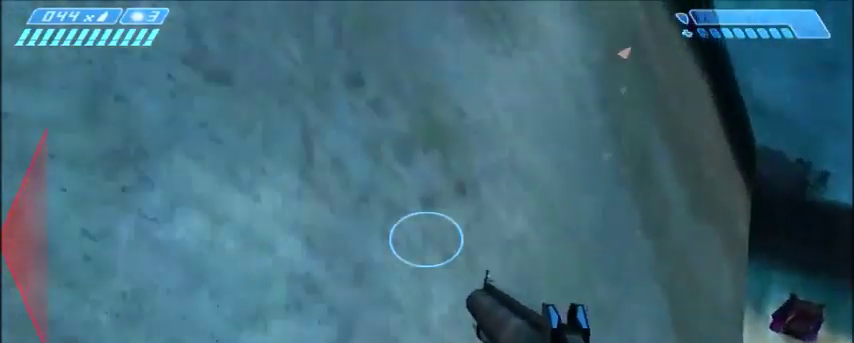
{"keys": ["w"], "mouse": [], "events": [[134, "space", "up"]]}
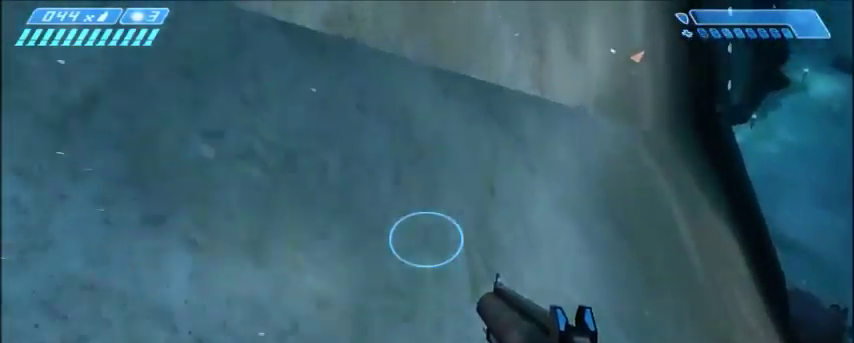
{"keys": ["w"], "mouse": [], "events": []}
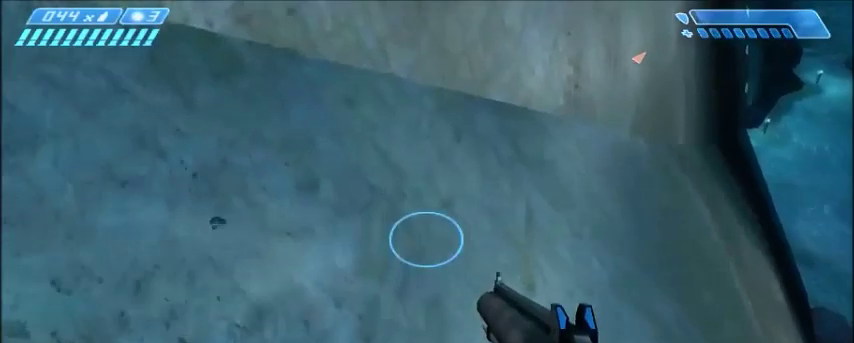
{"keys": ["w"], "mouse": [], "events": []}
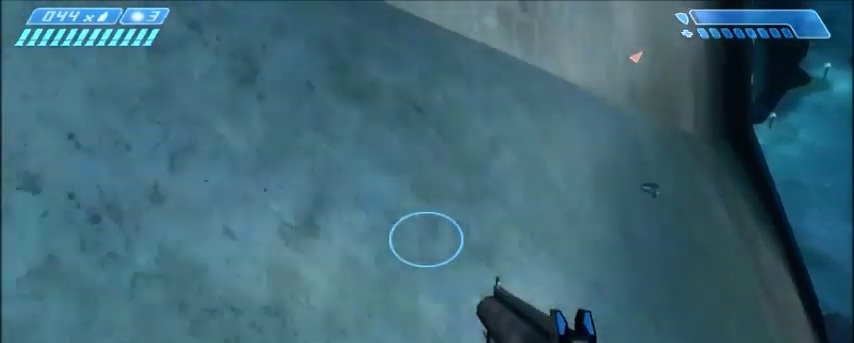
{"keys": ["w"], "mouse": [], "events": []}
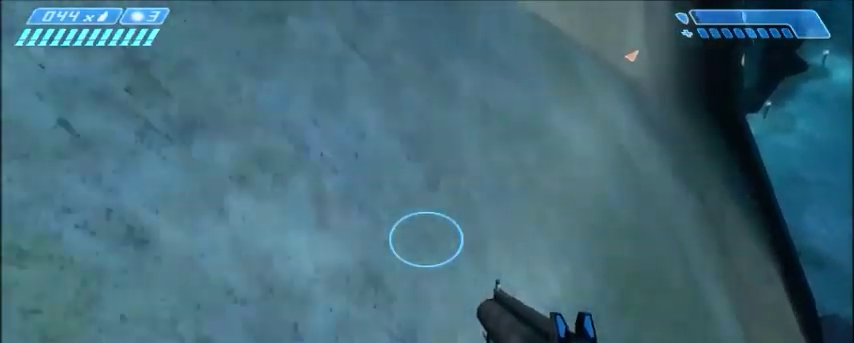
{"keys": ["w"], "mouse": [], "events": []}
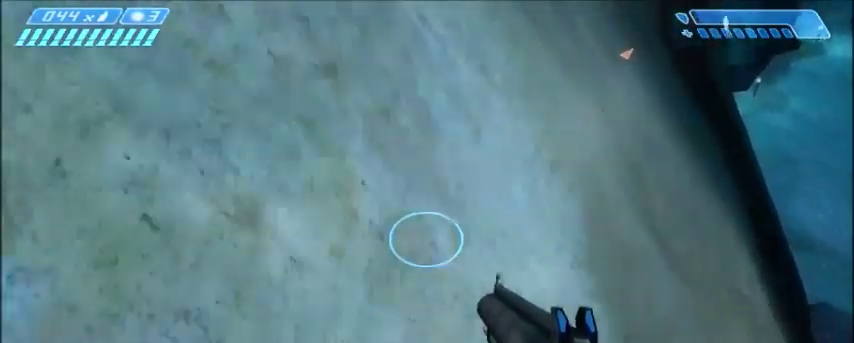
{"keys": ["w"], "mouse": [], "events": []}
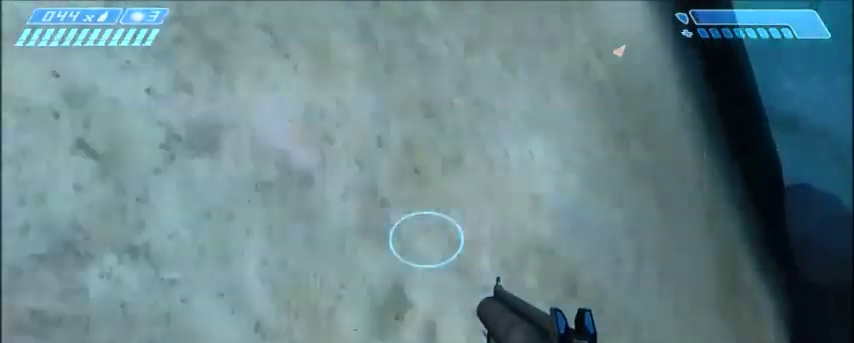
{"keys": ["w"], "mouse": [], "events": []}
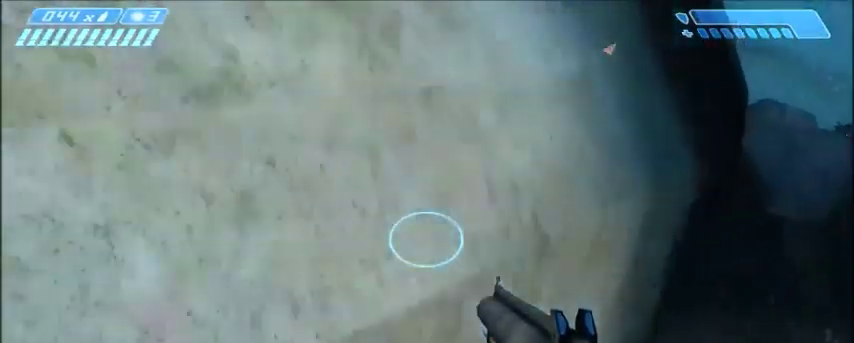
{"keys": ["w"], "mouse": [], "events": []}
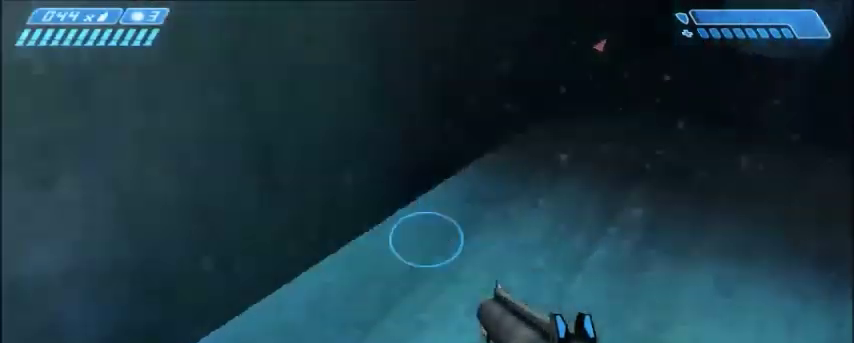
{"keys": ["w"], "mouse": [], "events": [[33, "shift", "down"], [267, "shift", "up"], [267, "space", "down"], [367, "tab", "down"], [400, "space", "up"], [467, "tab", "up"]]}
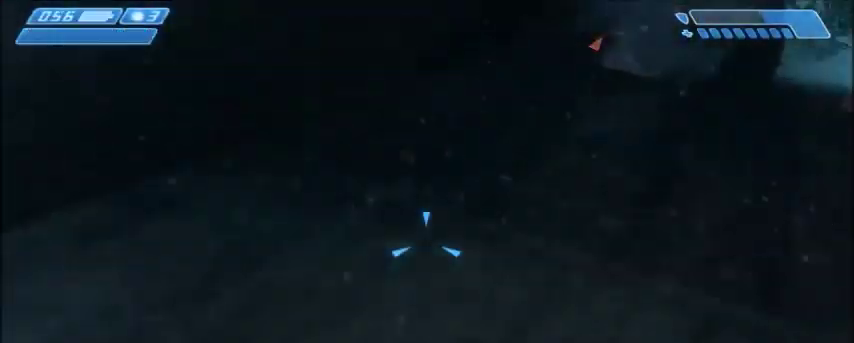
{"keys": ["w"], "mouse": [], "events": []}
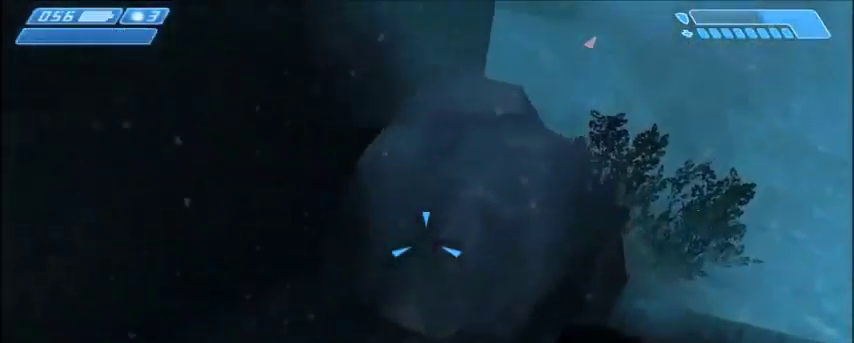
{"keys": ["s"], "mouse": [], "events": [[134, "d", "down"], [134, "w", "up"], [234, "s", "down"], [300, "d", "up"]]}
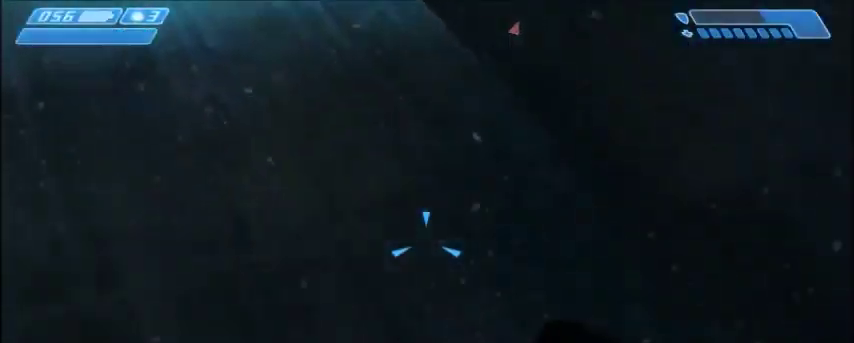
{"keys": [], "mouse": [], "events": [[100, "s", "up"]]}
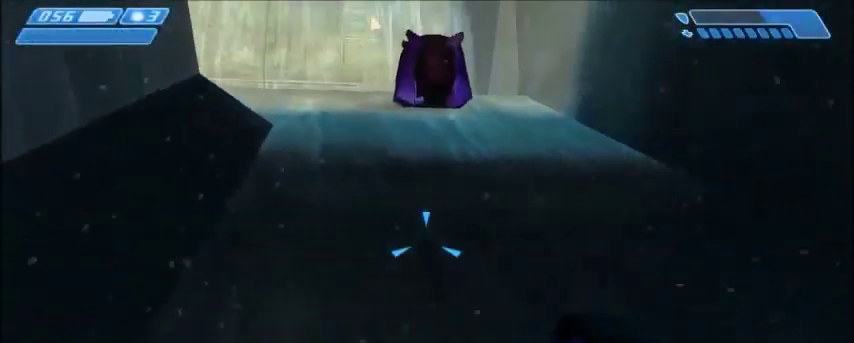
{"keys": [], "mouse": [], "events": []}
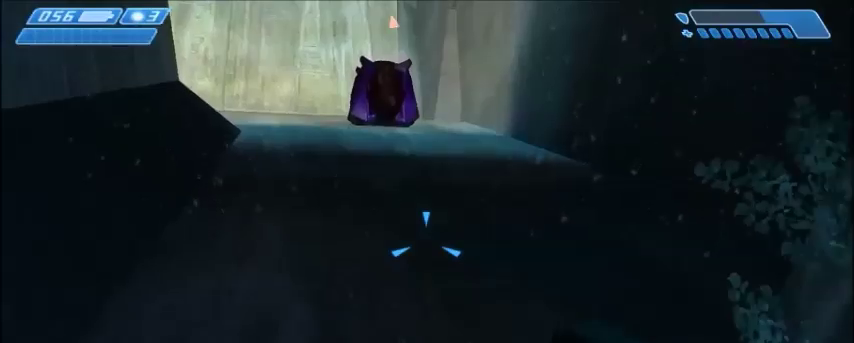
{"keys": [], "mouse": [], "events": [[166, "d", "down"], [233, "w", "down"], [300, "d", "up"], [433, "w", "up"]]}
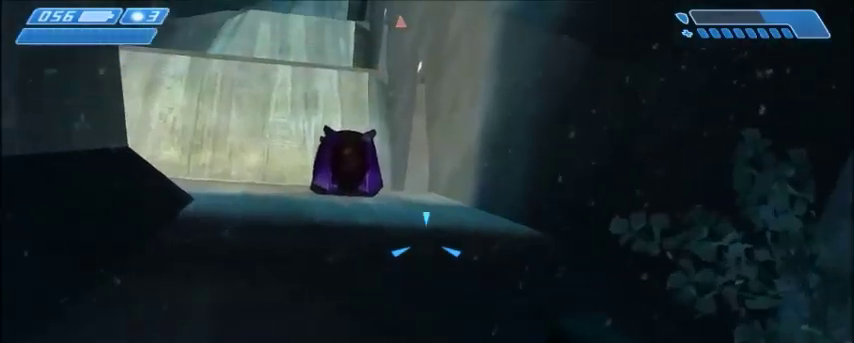
{"keys": [], "mouse": [], "events": [[367, "a", "down"], [501, "a", "up"]]}
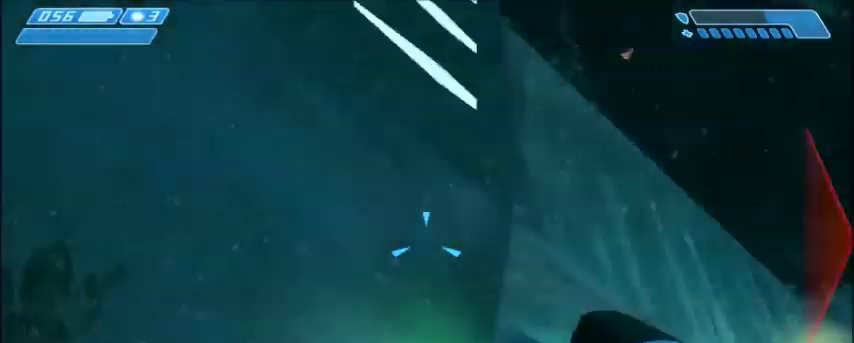
{"keys": [], "mouse": [], "events": [[300, "w", "down"], [367, "a", "down"], [500, "a", "up"], [500, "w", "up"]]}
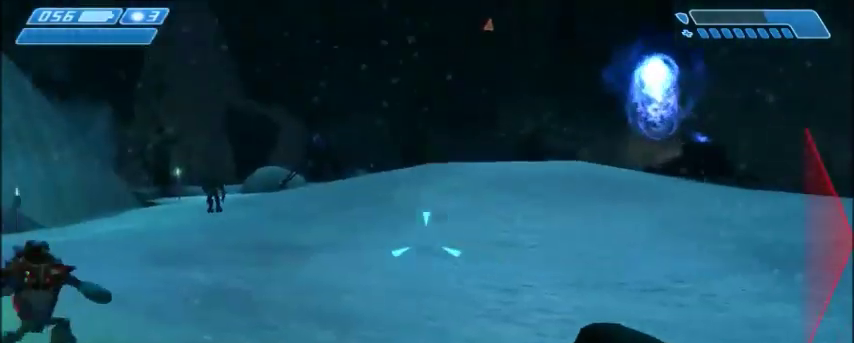
{"keys": [], "mouse": [], "events": []}
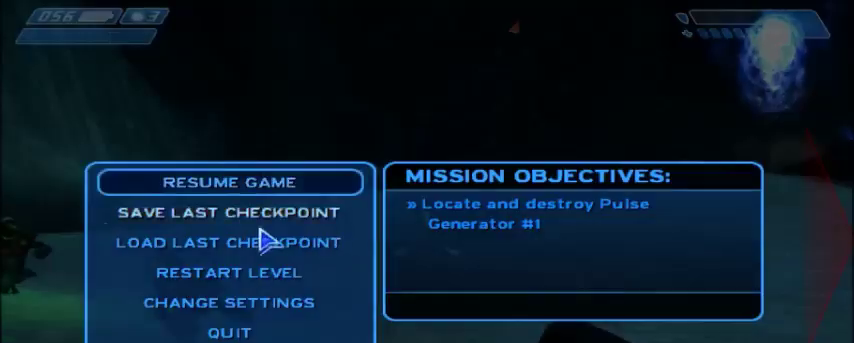
{"keys": [], "mouse": [], "events": []}
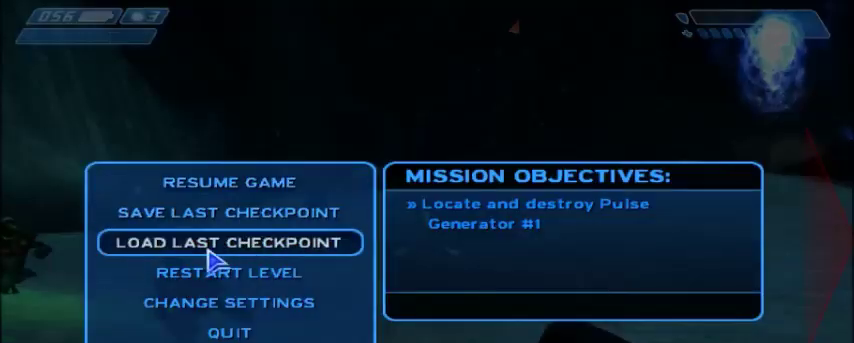
{"keys": [], "mouse": [], "events": []}
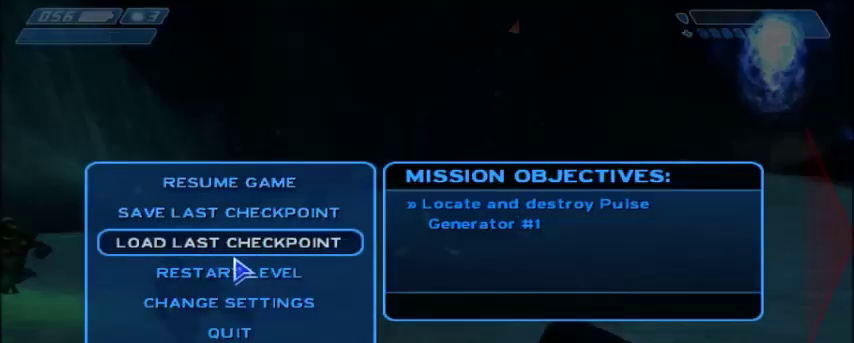
{"keys": [], "mouse": [], "events": []}
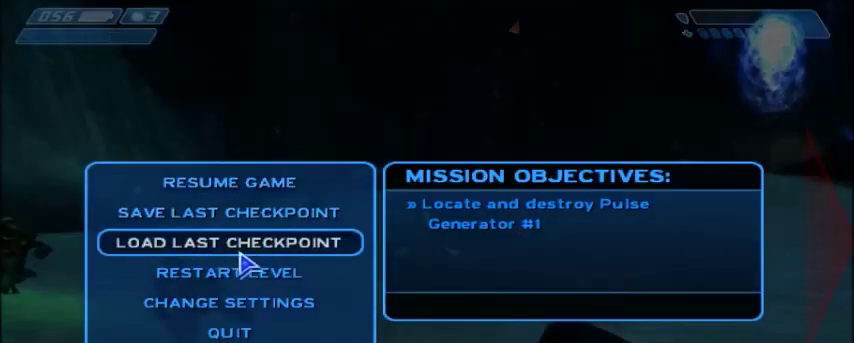
{"keys": [], "mouse": [], "events": []}
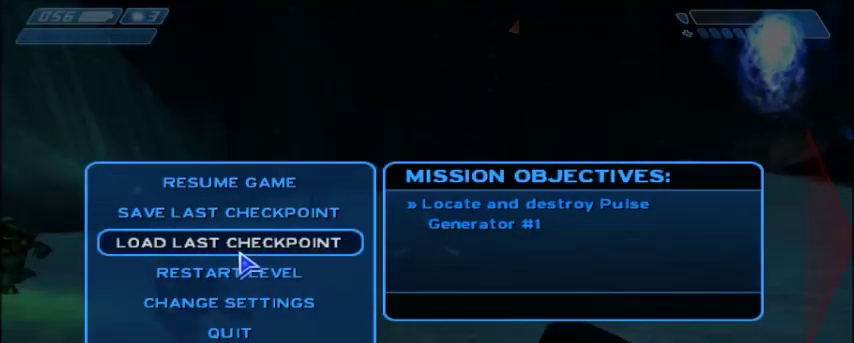
{"keys": [], "mouse": [], "events": []}
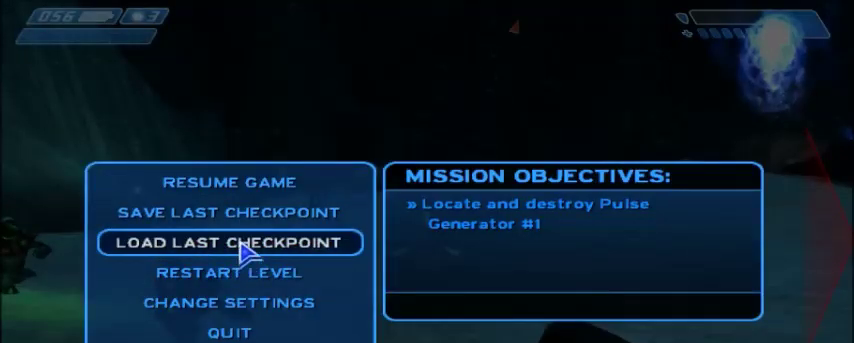
{"keys": [], "mouse": [], "events": [[33, "mouse_left", "down"], [134, "mouse_left", "up"]]}
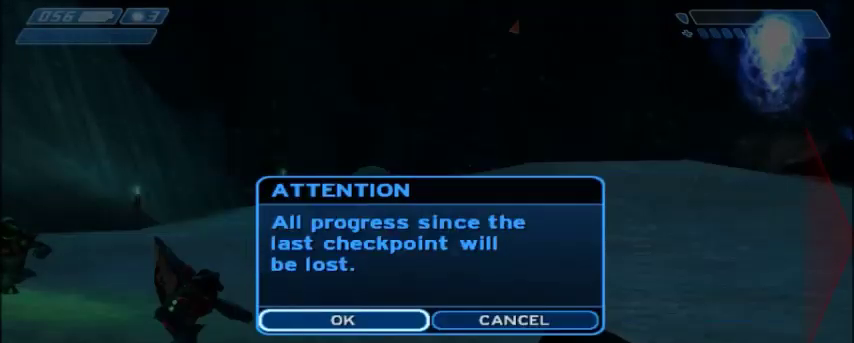
{"keys": [], "mouse": [], "events": [[267, "mouse_left", "down"], [400, "mouse_left", "up"]]}
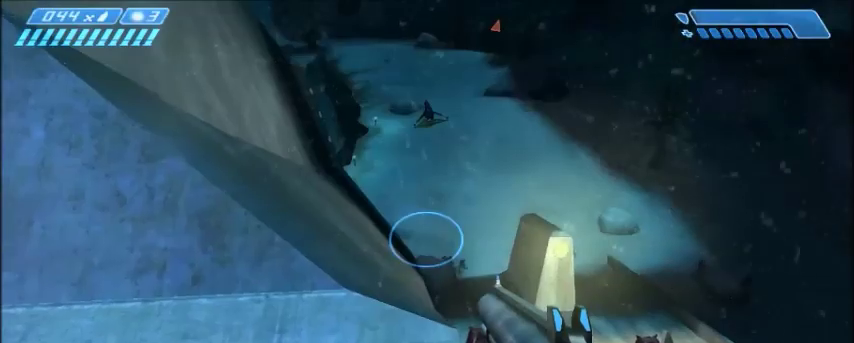
{"keys": [], "mouse": [], "events": []}
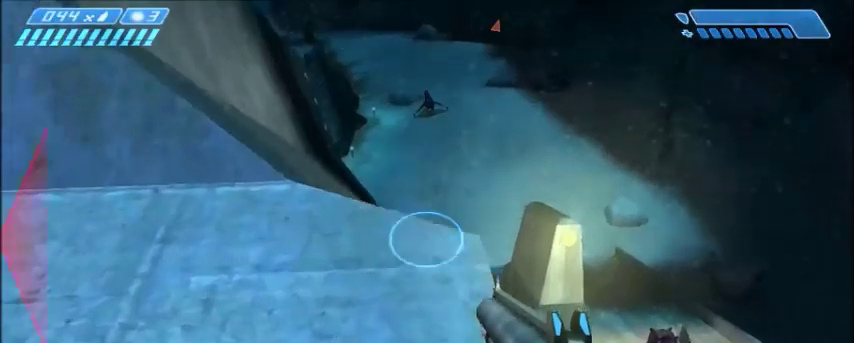
{"keys": ["w"], "mouse": [], "events": [[267, "w", "down"]]}